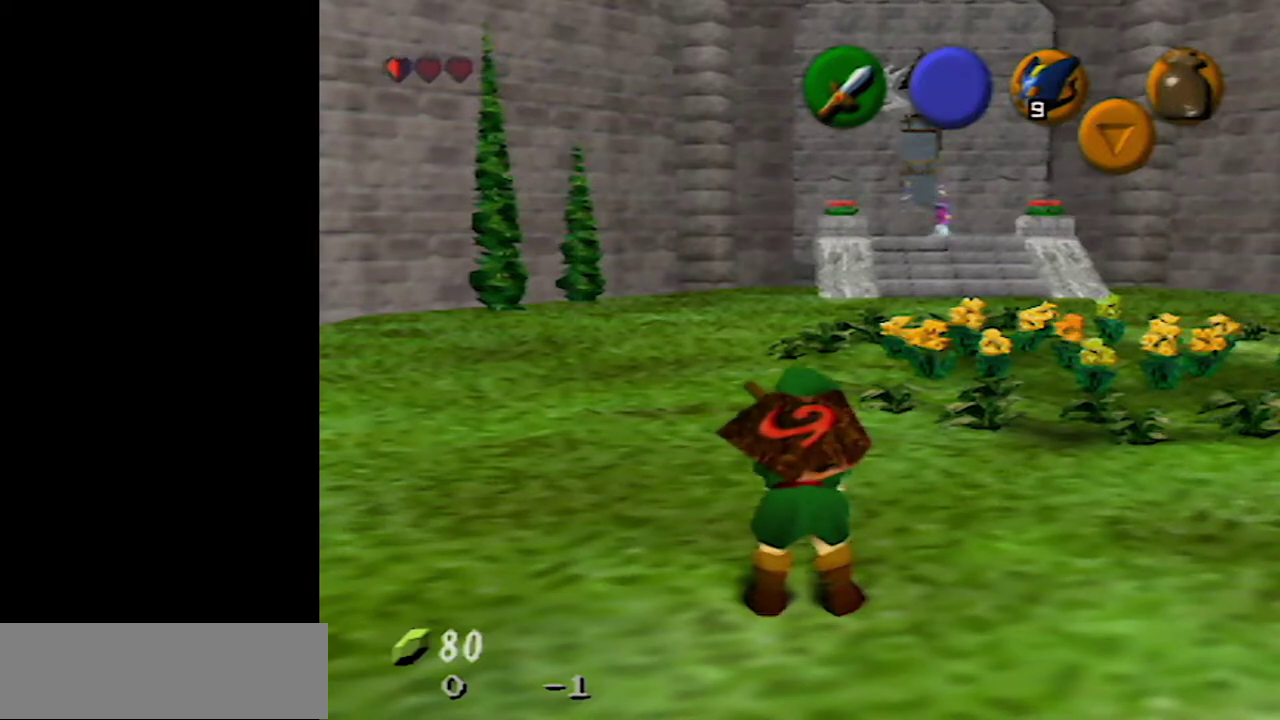
Gameplay with a controller (Nintendo layout); each line is a JSON object with the inputs held at the frame after it. "events" lists button and stick changes between this image and that frame as [ms after this image, input, new state], when the widget could be followed in between. Not read: L3 R3.
{"buttons": ["C_LEFT"], "left_stick": "center", "events": [[467, "C_LEFT", "down"]]}
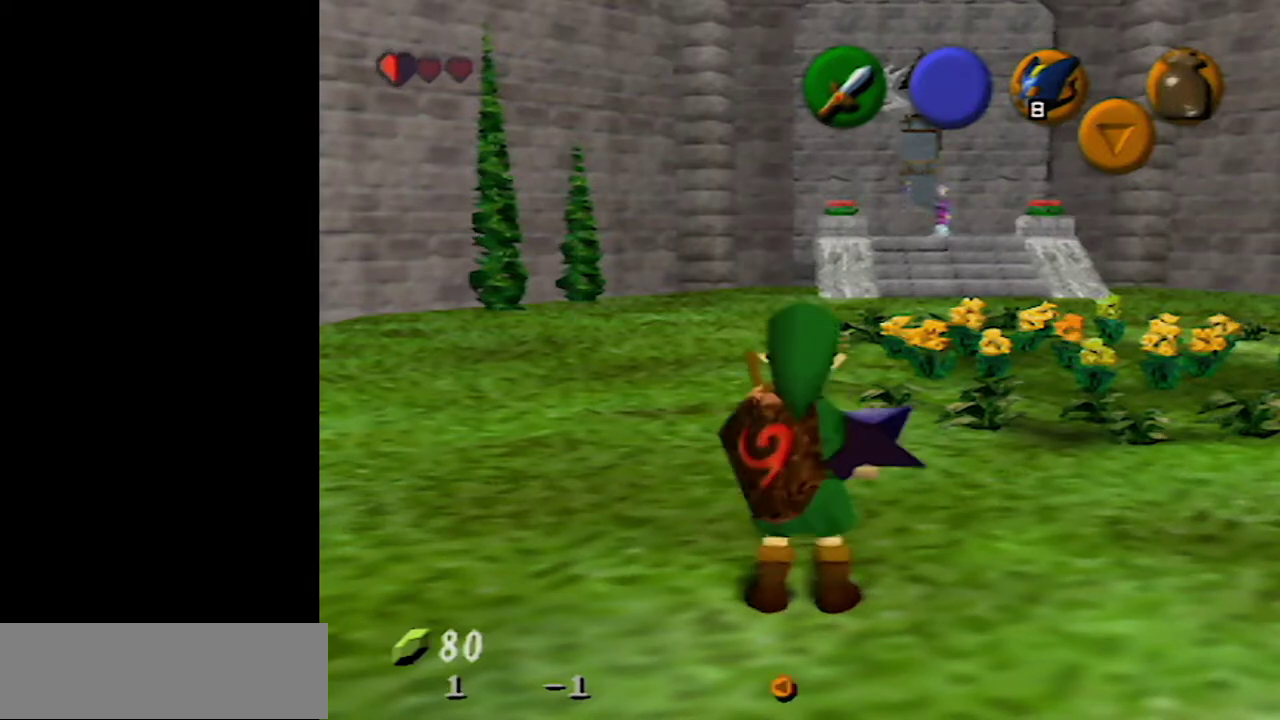
{"buttons": [], "left_stick": "center", "events": [[50, "C_LEFT", "up"]]}
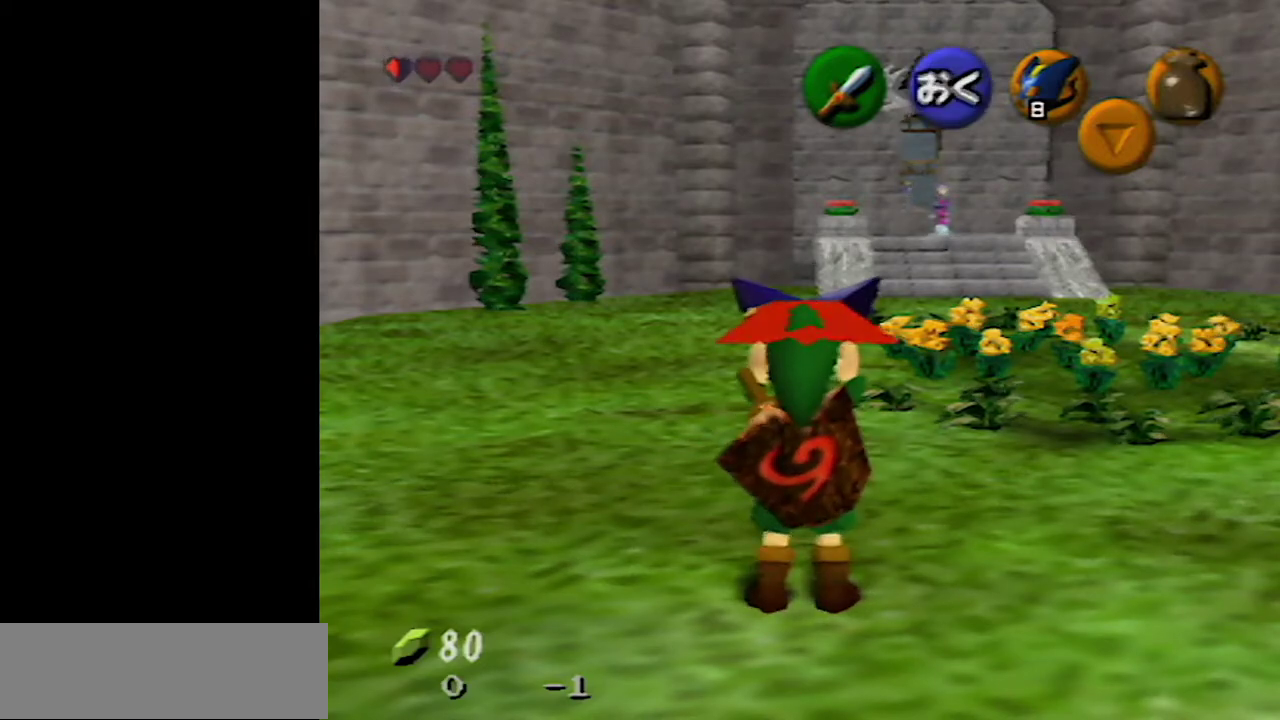
{"buttons": [], "left_stick": "center", "events": []}
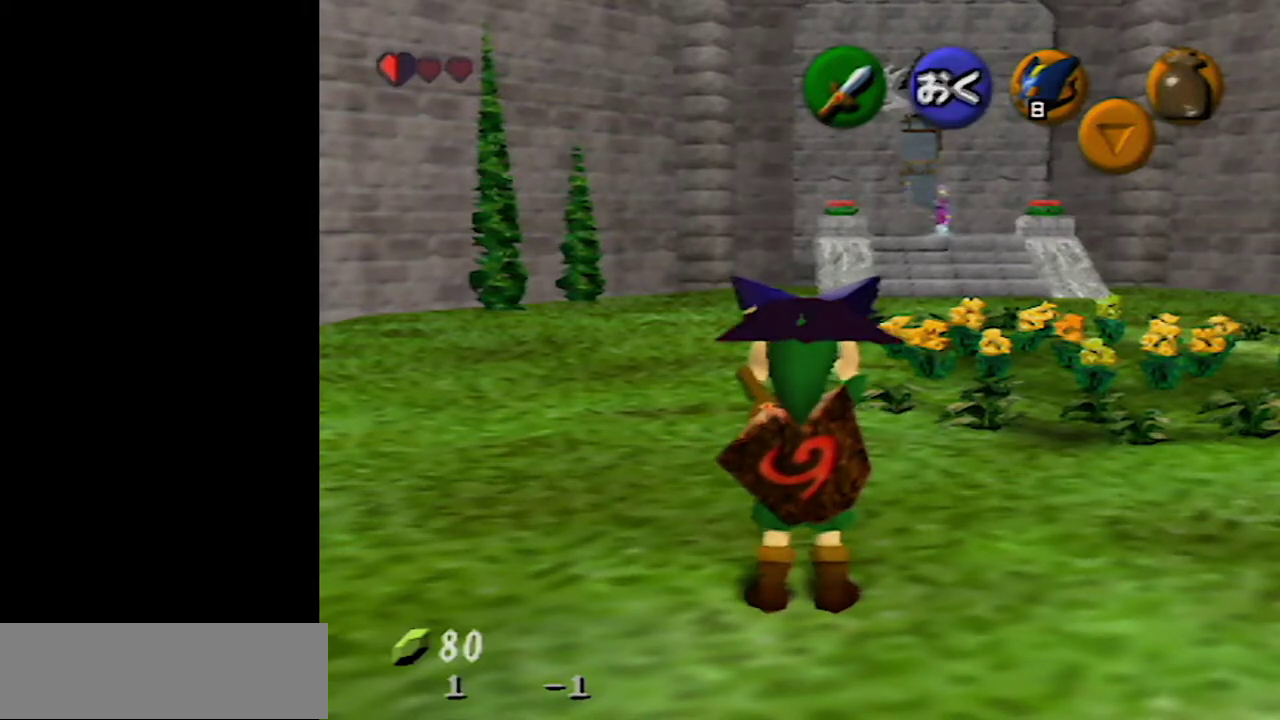
{"buttons": [], "left_stick": "center", "events": []}
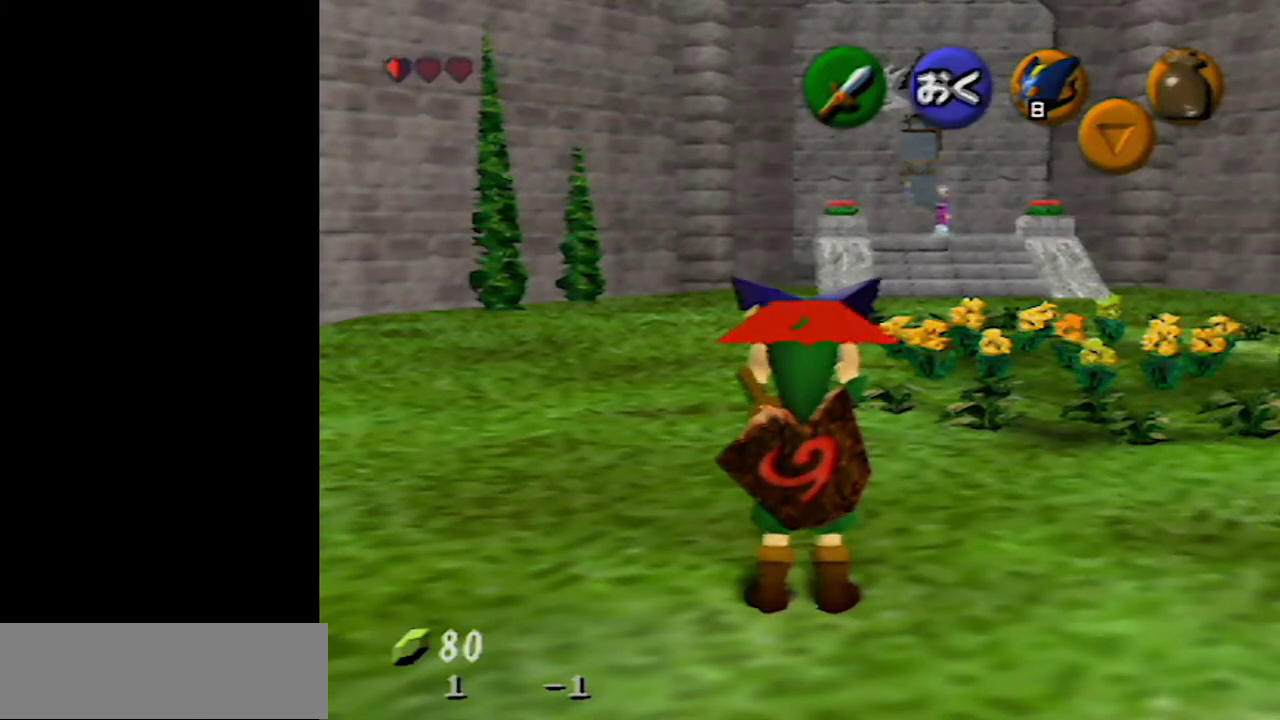
{"buttons": [], "left_stick": "center", "events": []}
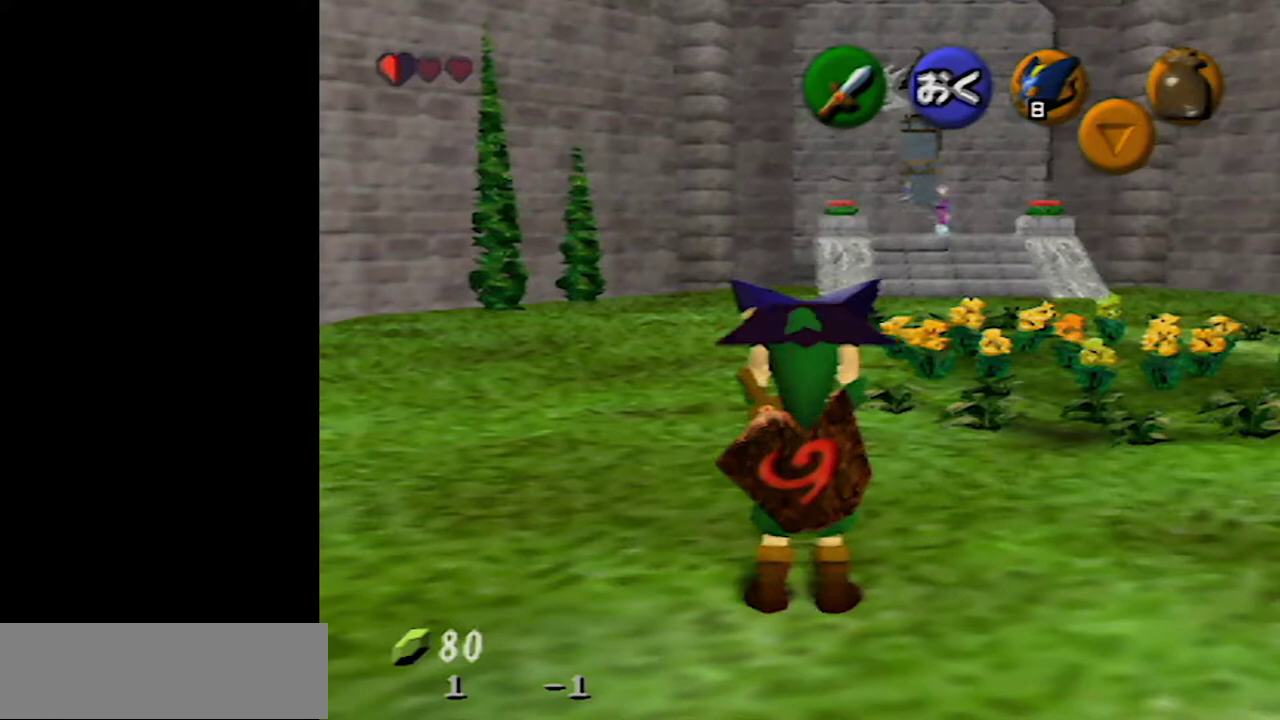
{"buttons": [], "left_stick": "center", "events": []}
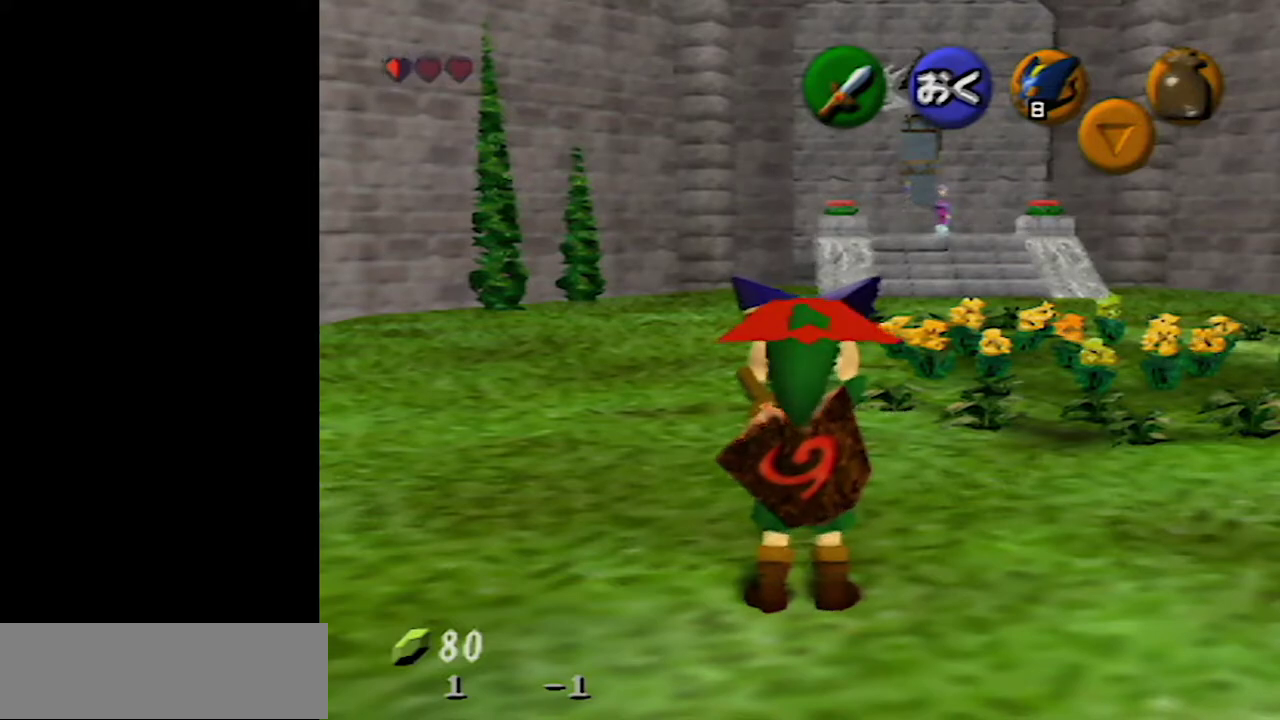
{"buttons": [], "left_stick": "center", "events": []}
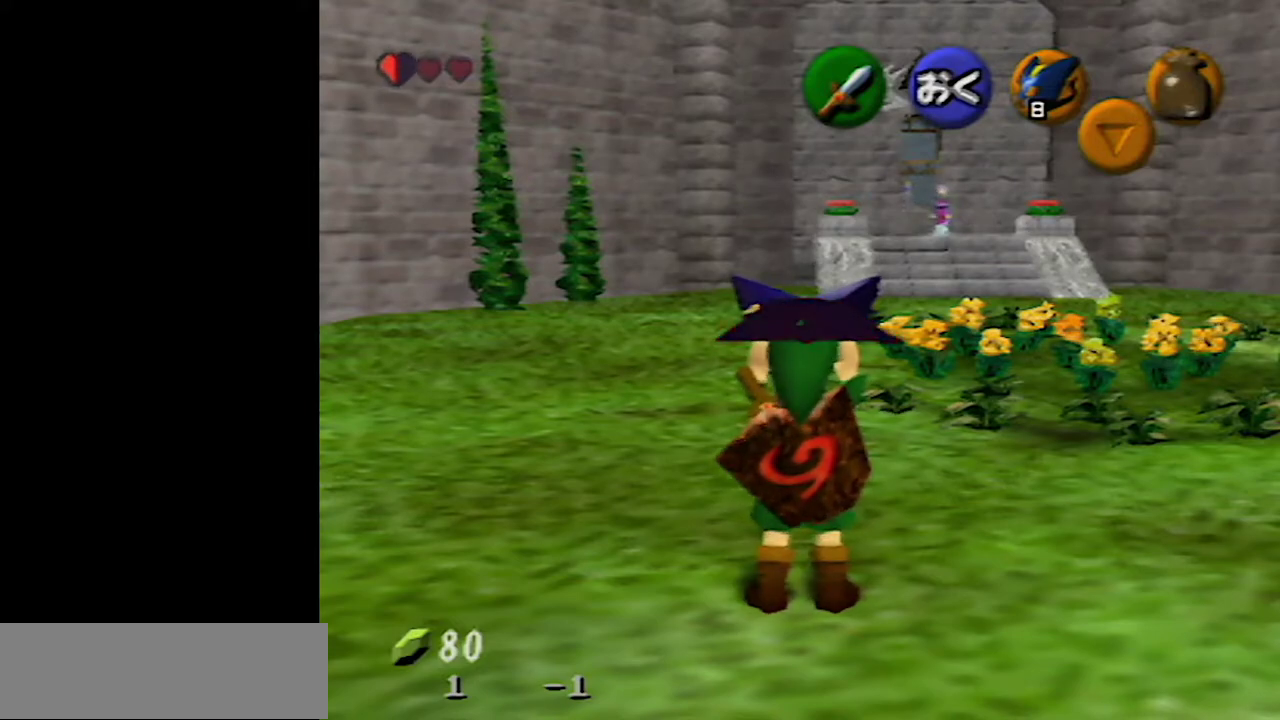
{"buttons": [], "left_stick": "center", "events": []}
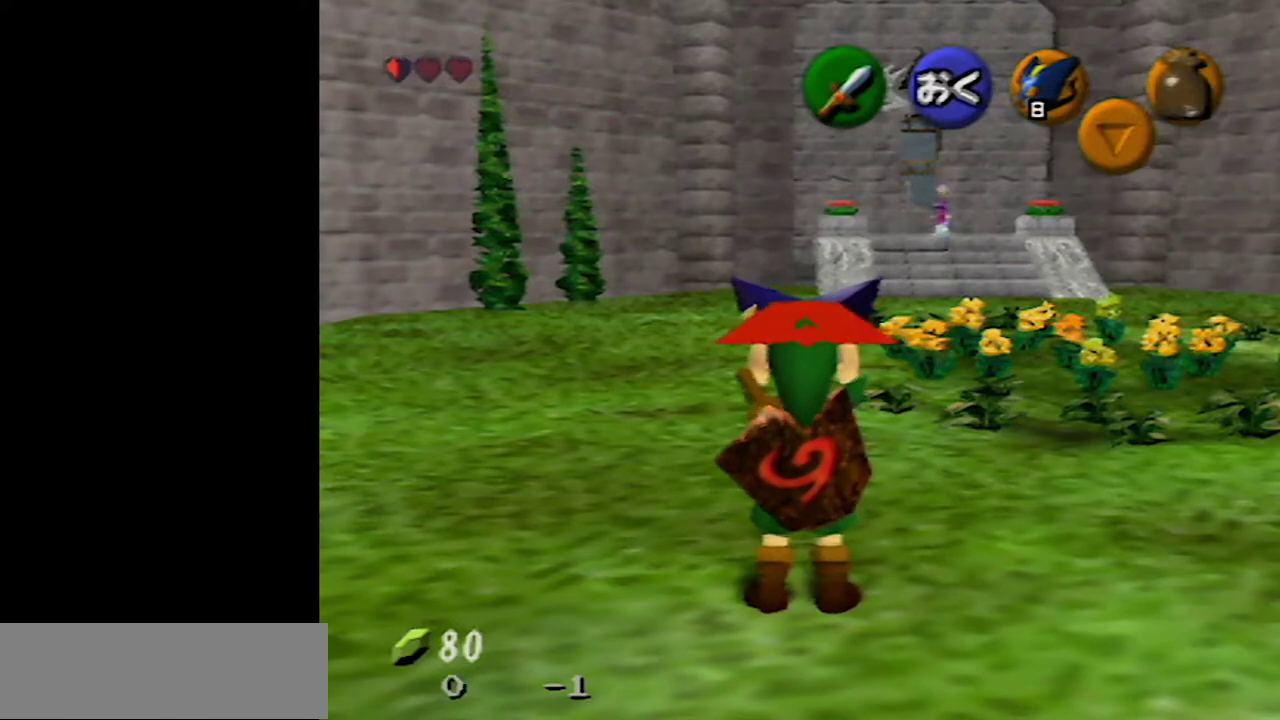
{"buttons": [], "left_stick": "center", "events": []}
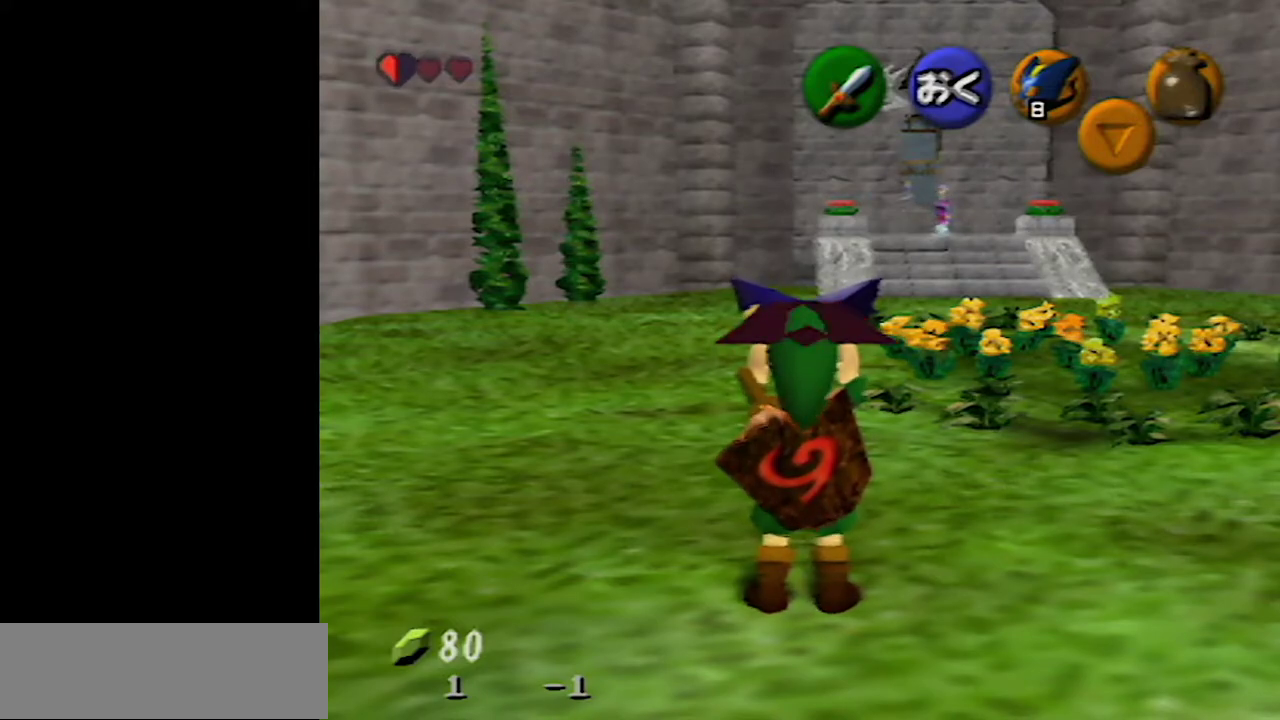
{"buttons": [], "left_stick": "center", "events": []}
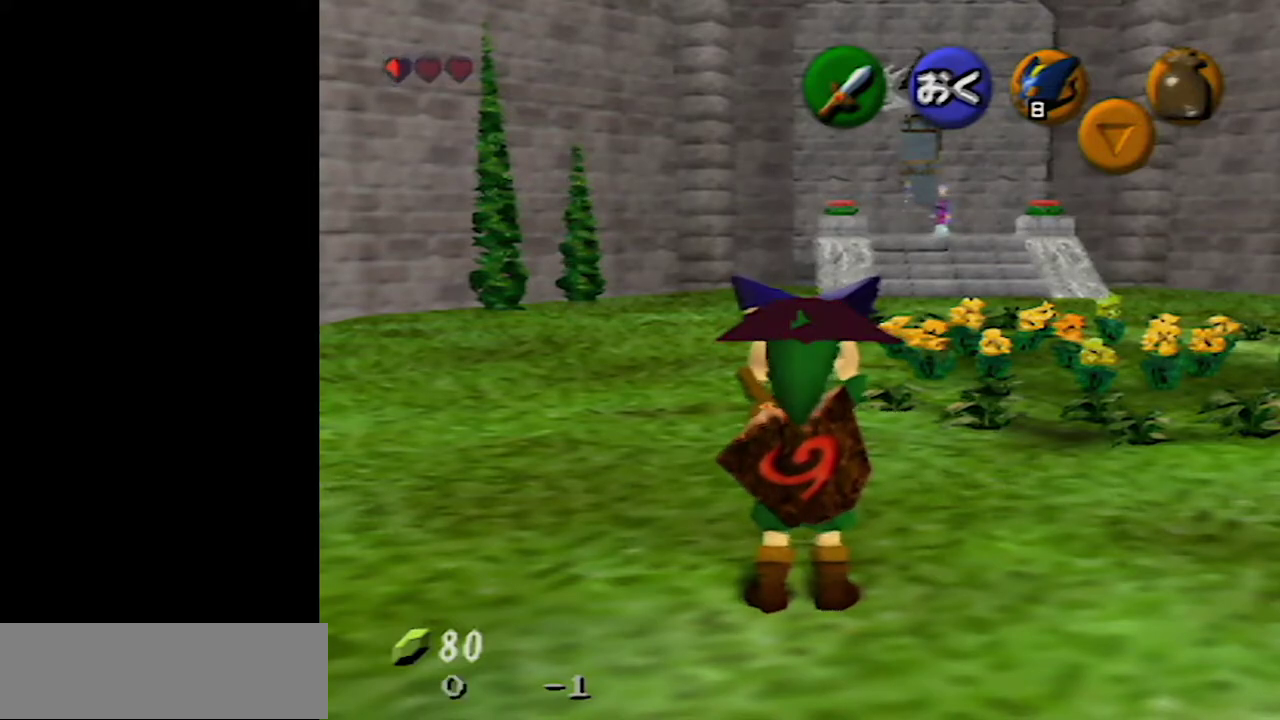
{"buttons": [], "left_stick": "center", "events": []}
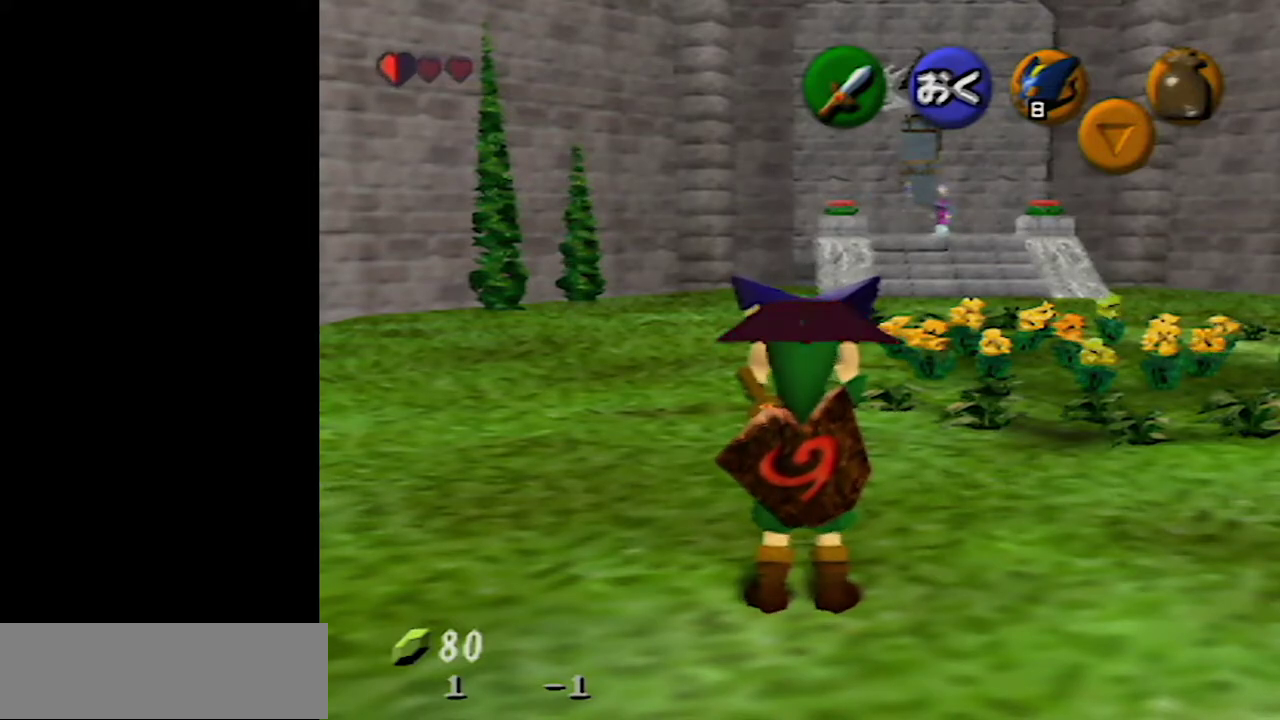
{"buttons": [], "left_stick": "center", "events": []}
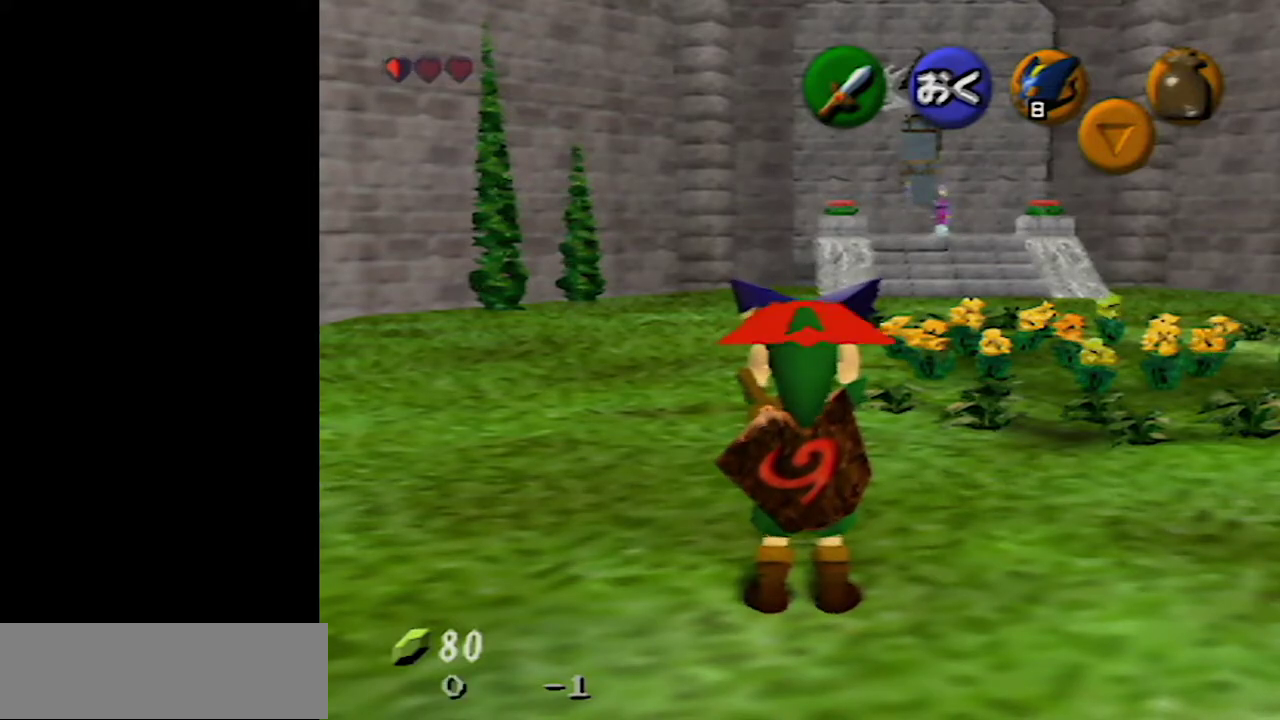
{"buttons": ["R1"], "left_stick": "center", "events": [[367, "R1", "down"]]}
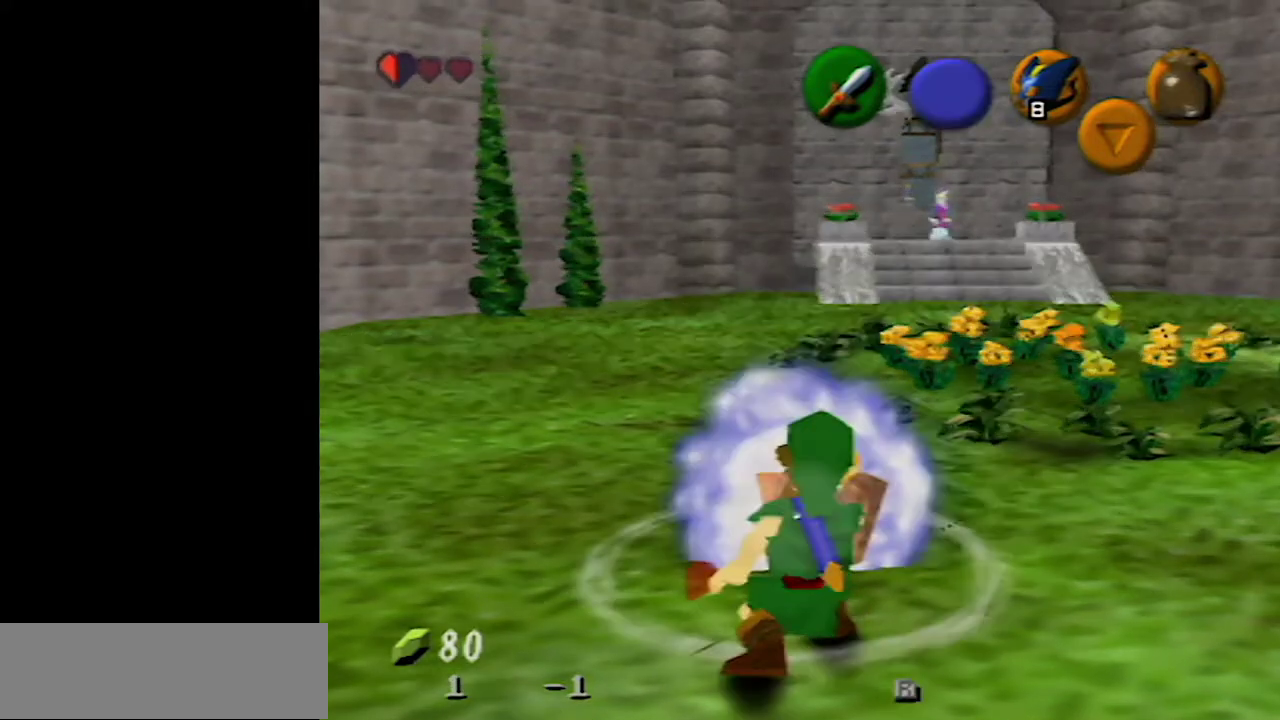
{"buttons": ["R1"], "left_stick": "center", "events": []}
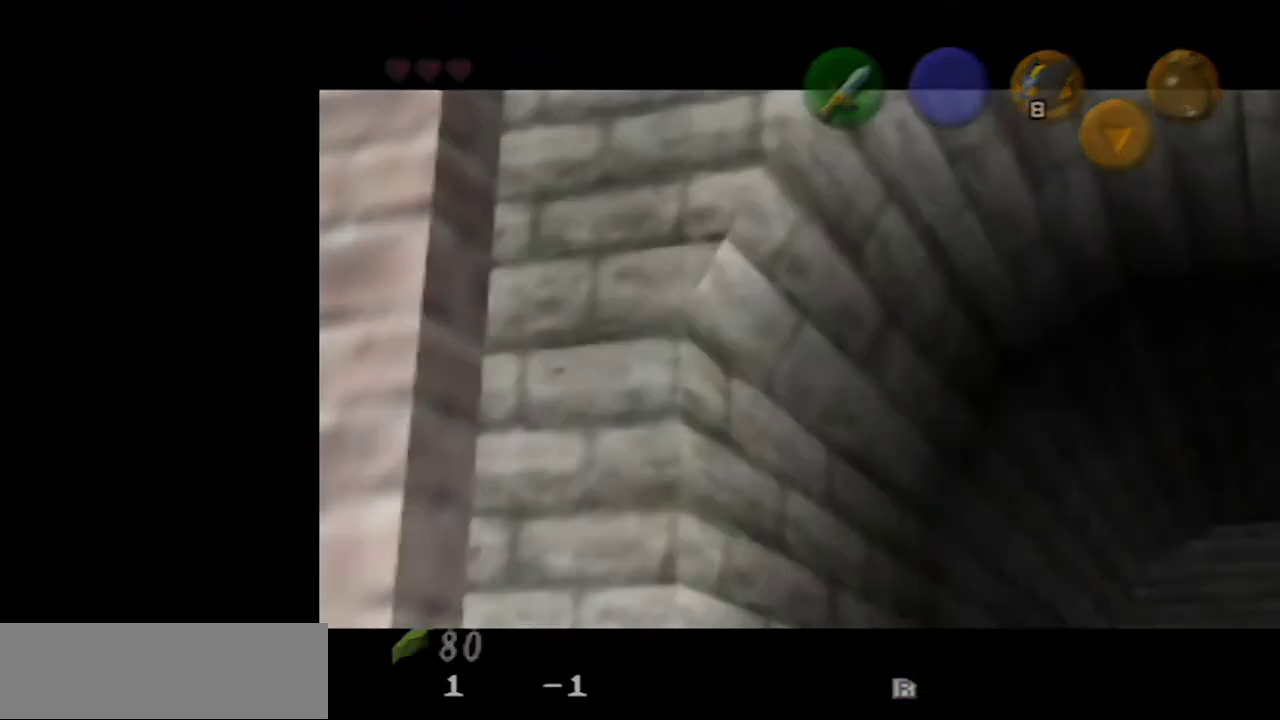
{"buttons": [], "left_stick": "center", "events": [[433, "R1", "up"]]}